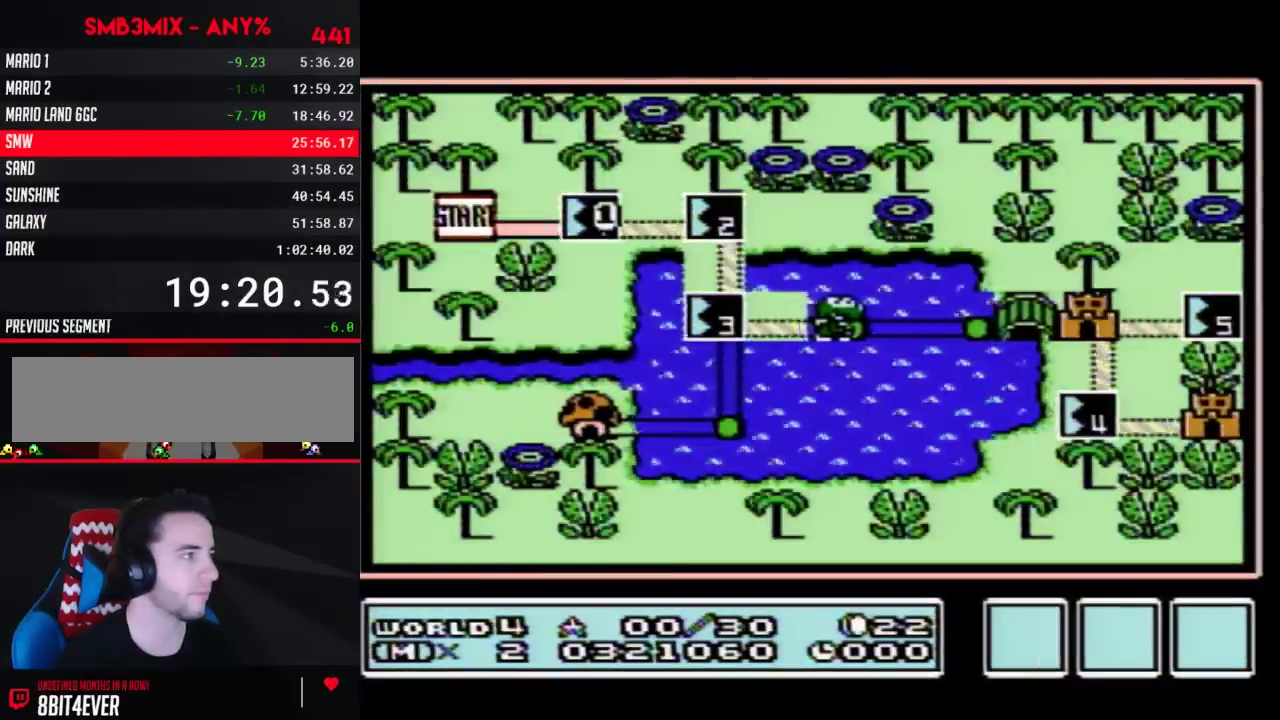
Gameplay with a controller (Nintendo layout); each line is a JSON object with the inputs held at the frame after it. "events" lists button and stick changes between this image and that frame as [ms after this image, input, new state], when the widget could be followed in between. Not read: L3 R3.
{"buttons": ["DPAD_RIGHT"], "events": [[450, "DPAD_RIGHT", "down"]]}
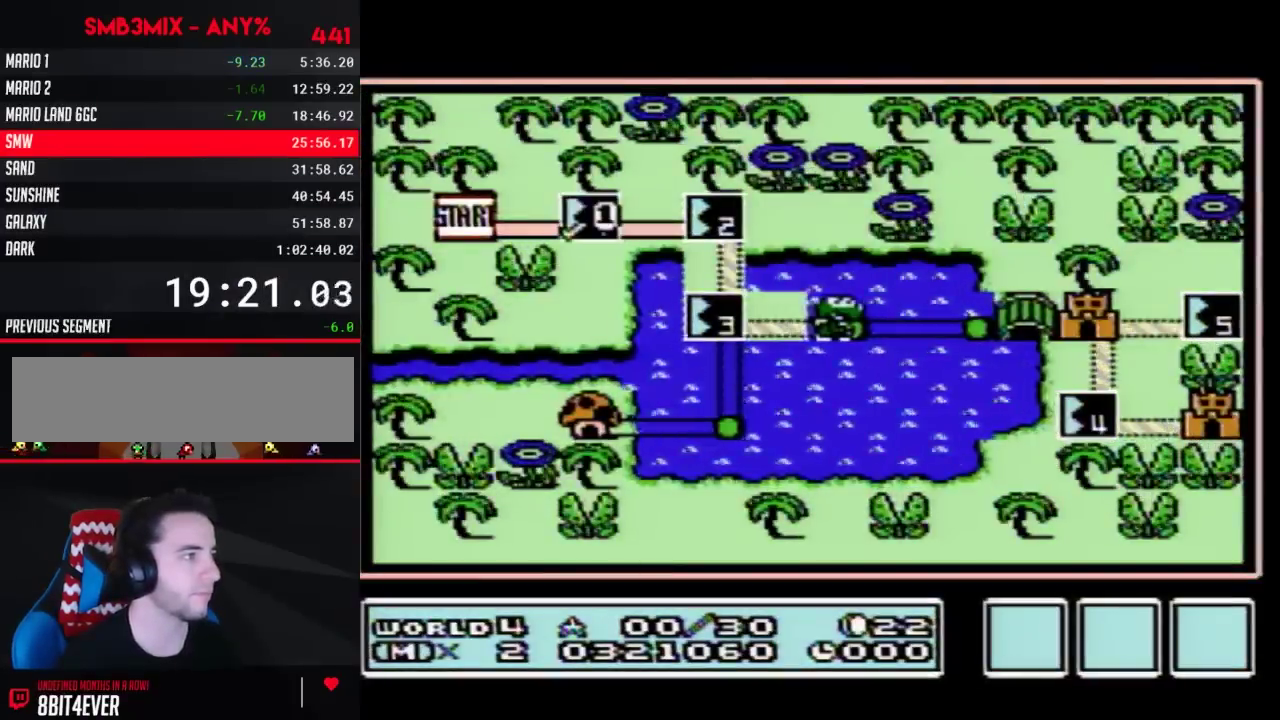
{"buttons": ["DPAD_RIGHT"]}
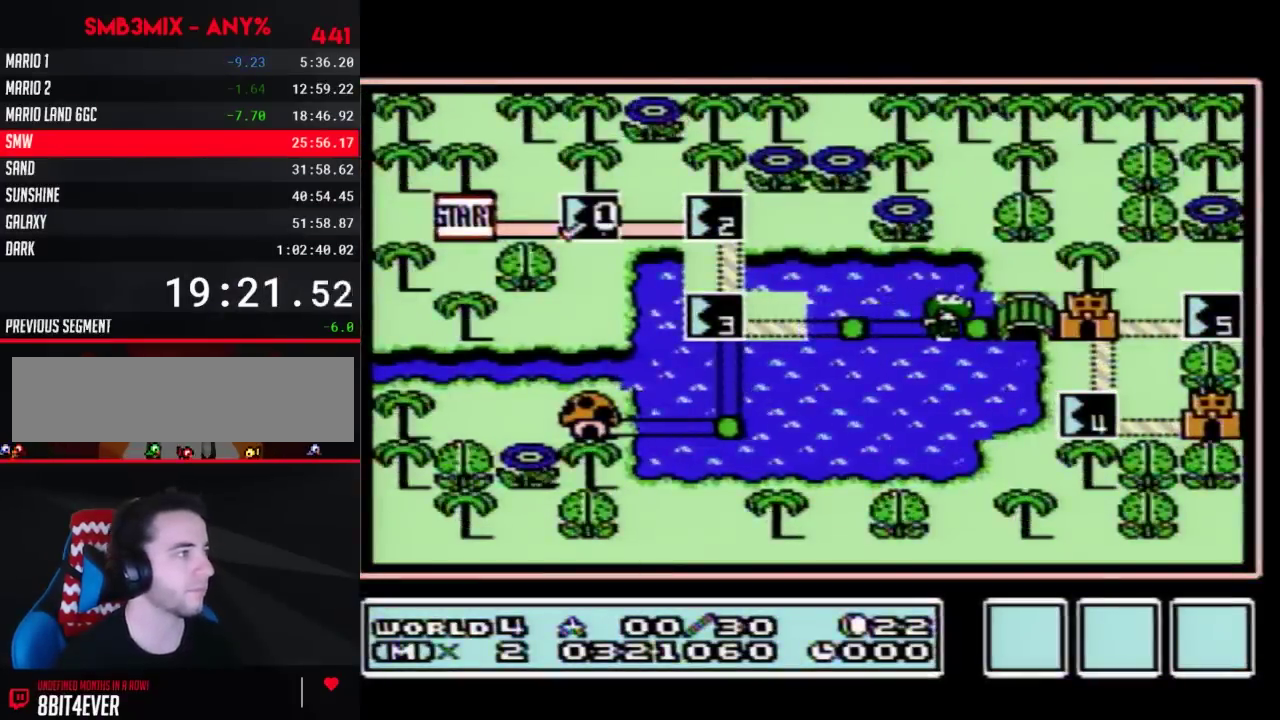
{"buttons": ["DPAD_RIGHT"]}
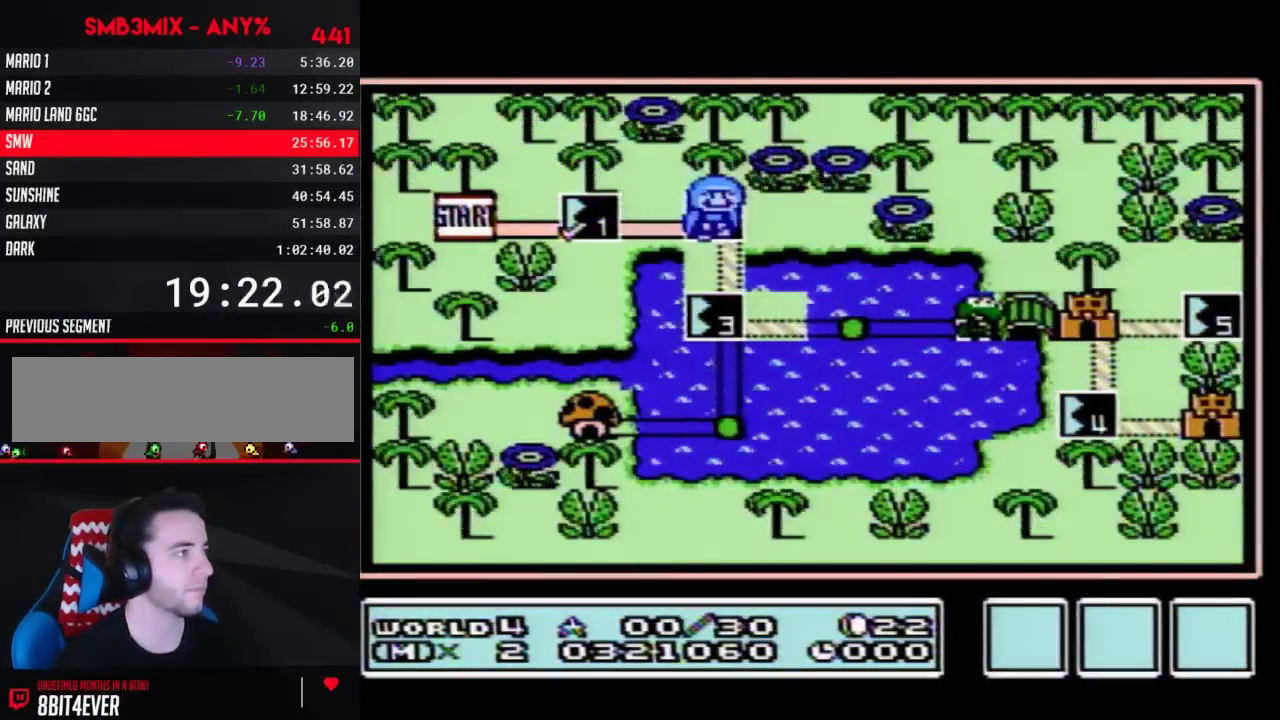
{"buttons": ["DPAD_RIGHT"]}
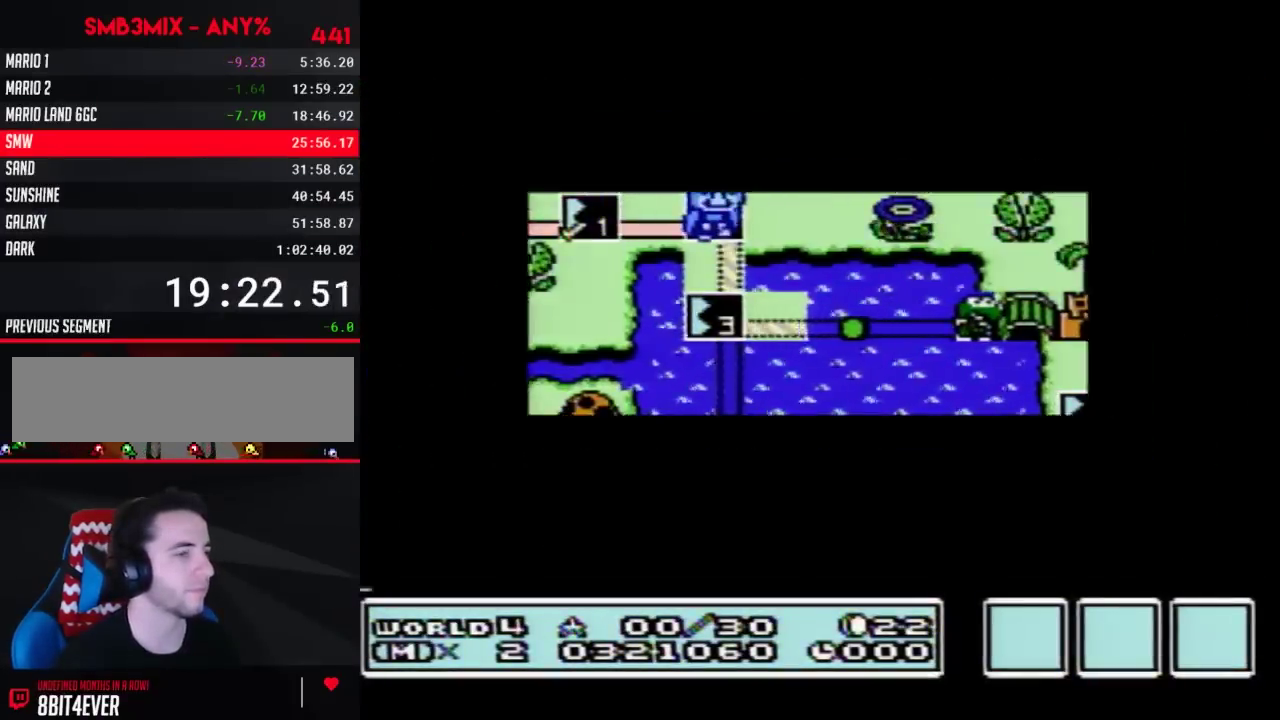
{"buttons": ["DPAD_RIGHT"]}
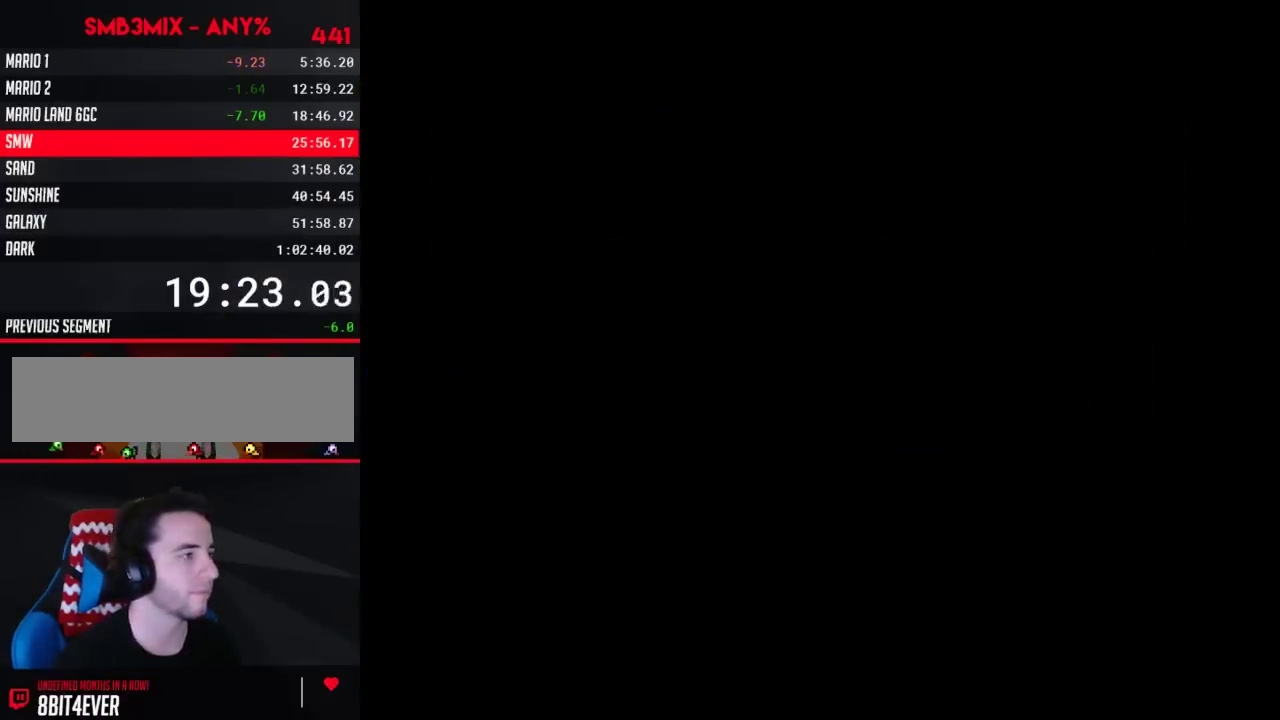
{"buttons": ["B", "DPAD_RIGHT"], "events": [[83, "DPAD_RIGHT", "up"], [100, "A", "down"], [133, "A", "up"], [133, "B", "down"], [133, "DPAD_RIGHT", "down"], [383, "B", "up"], [450, "B", "down"]]}
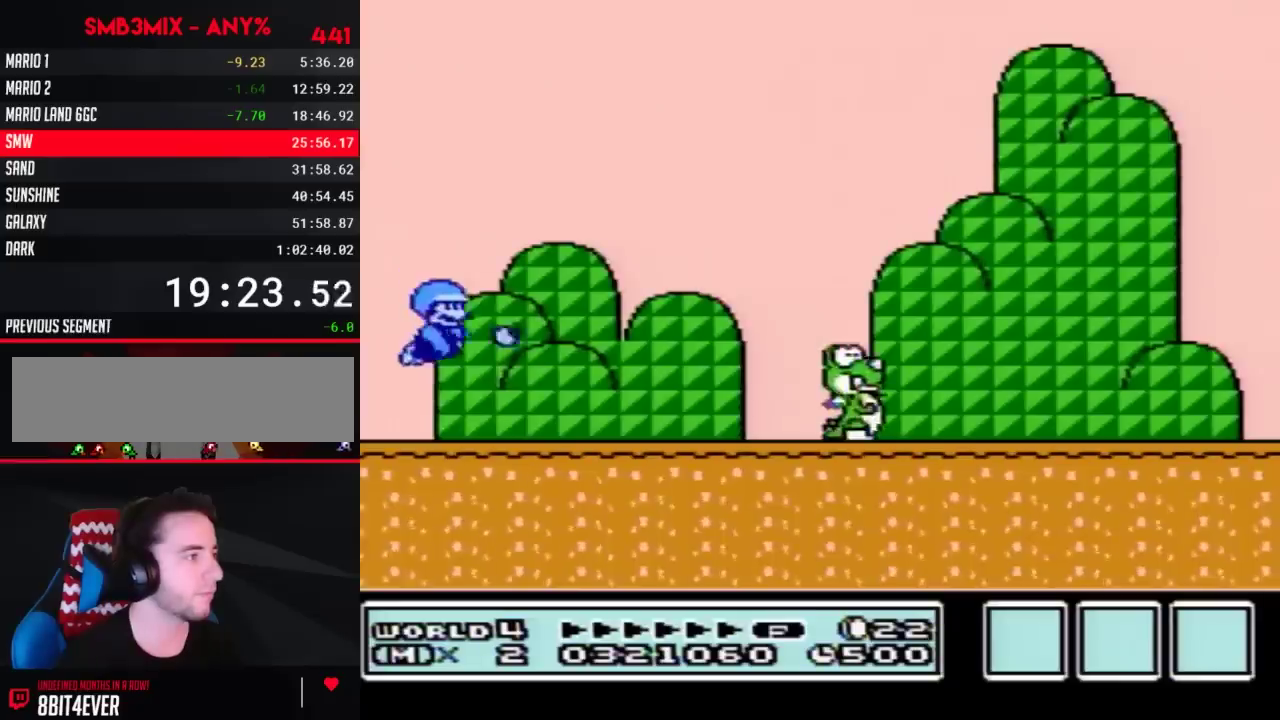
{"buttons": ["B", "DPAD_RIGHT"]}
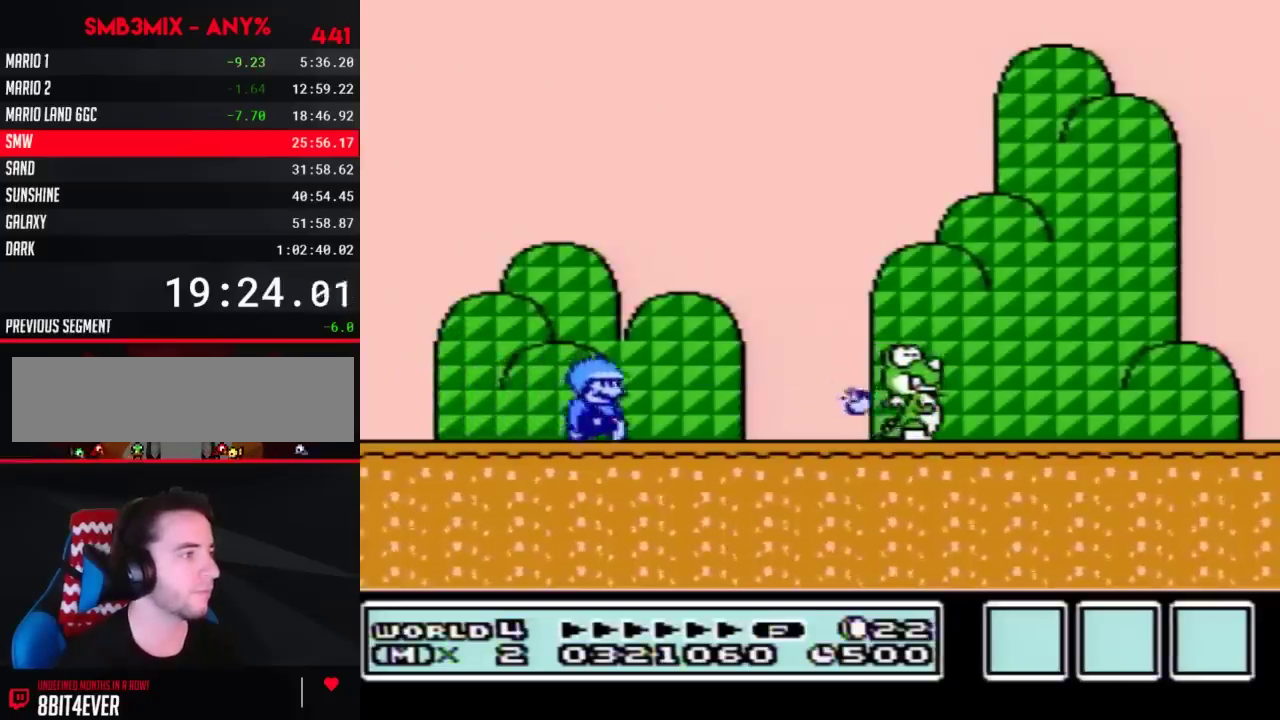
{"buttons": ["B", "DPAD_RIGHT"]}
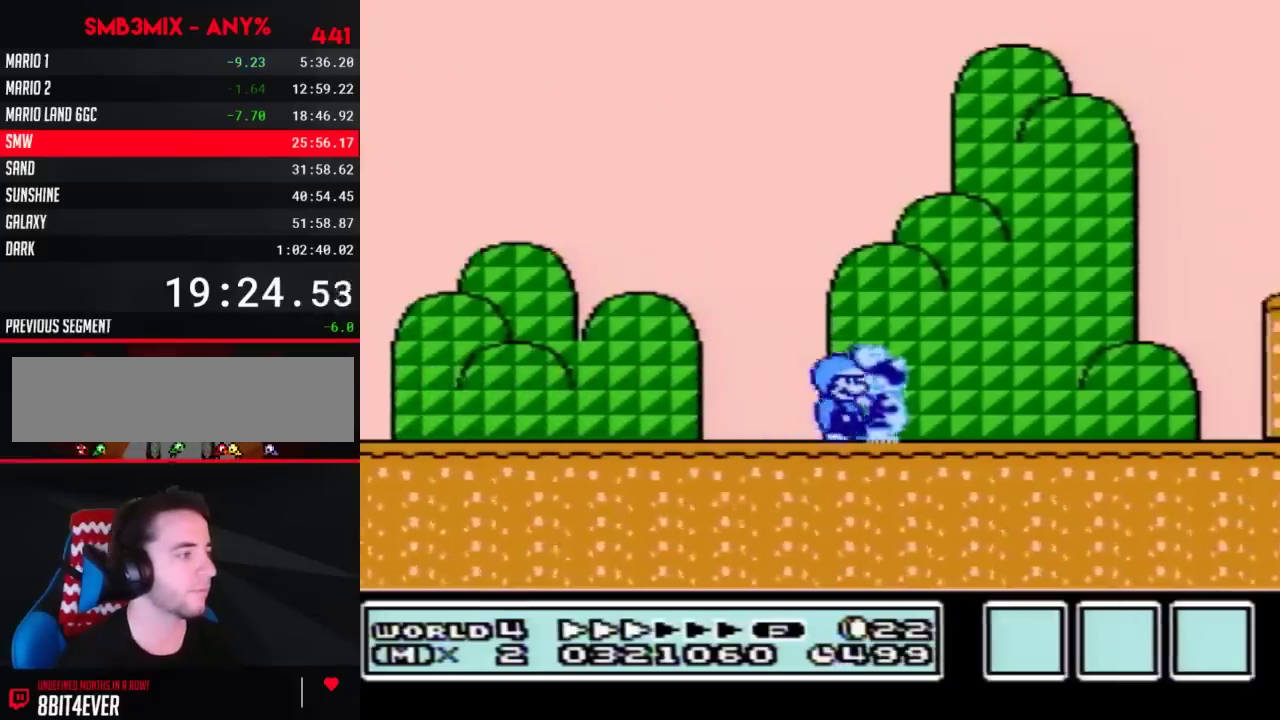
{"buttons": ["B", "DPAD_RIGHT"]}
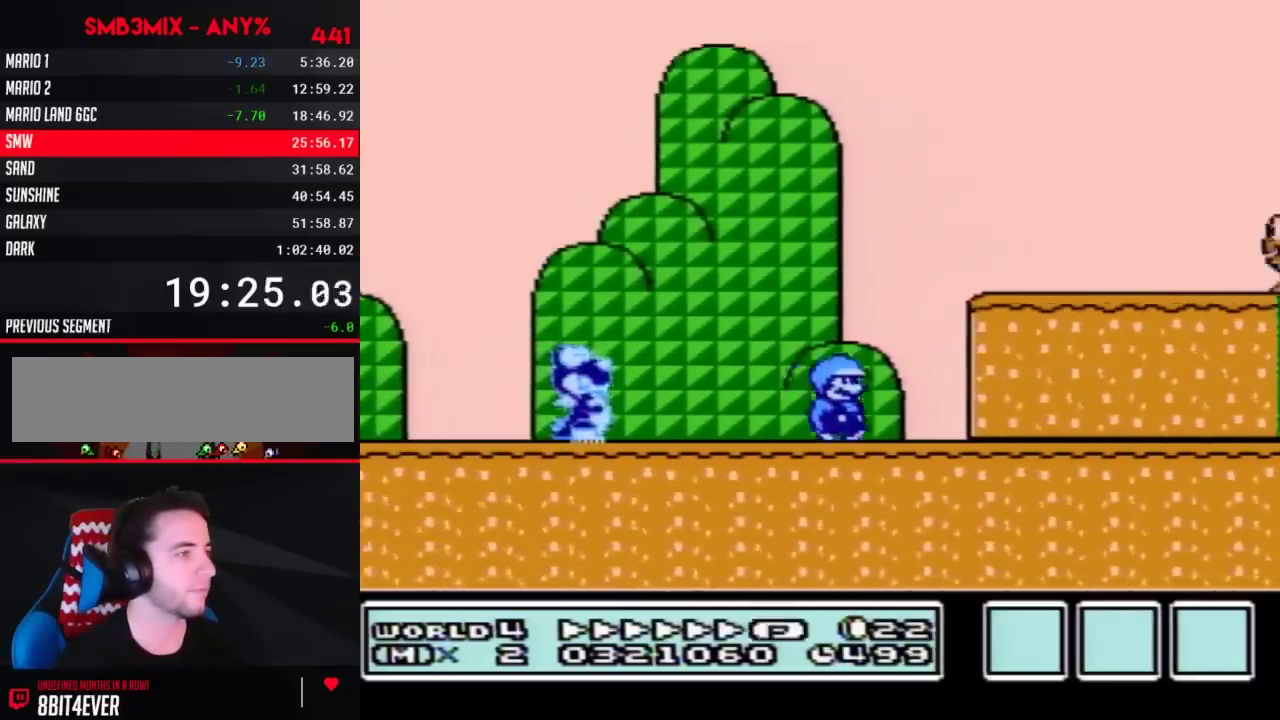
{"buttons": ["B", "DPAD_RIGHT"]}
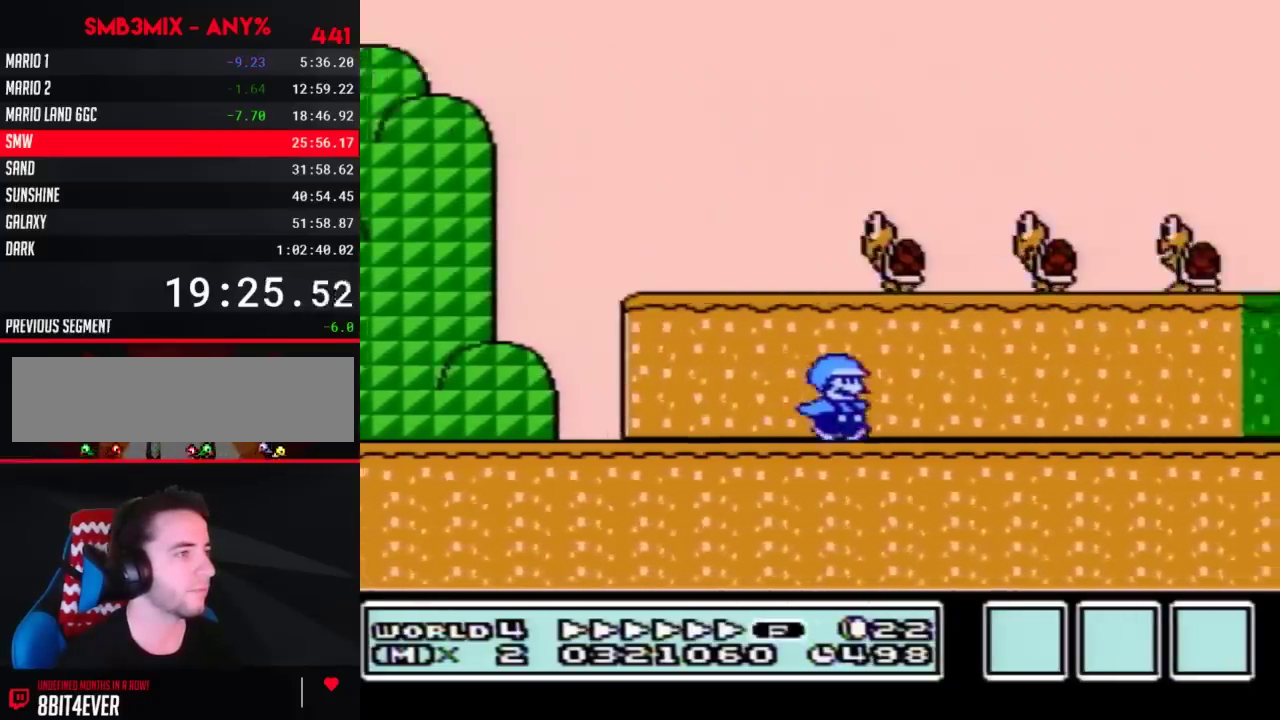
{"buttons": ["B", "DPAD_RIGHT"]}
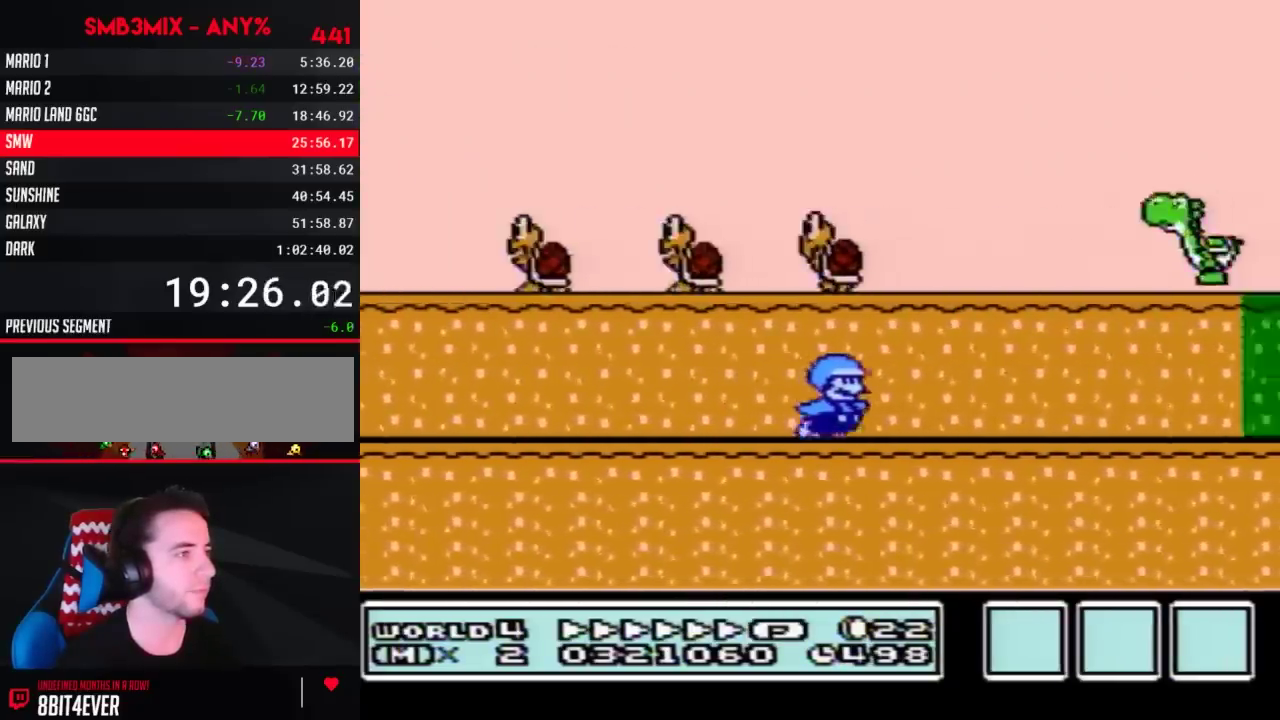
{"buttons": ["B", "DPAD_RIGHT"], "events": [[83, "A", "down"], [300, "A", "up"]]}
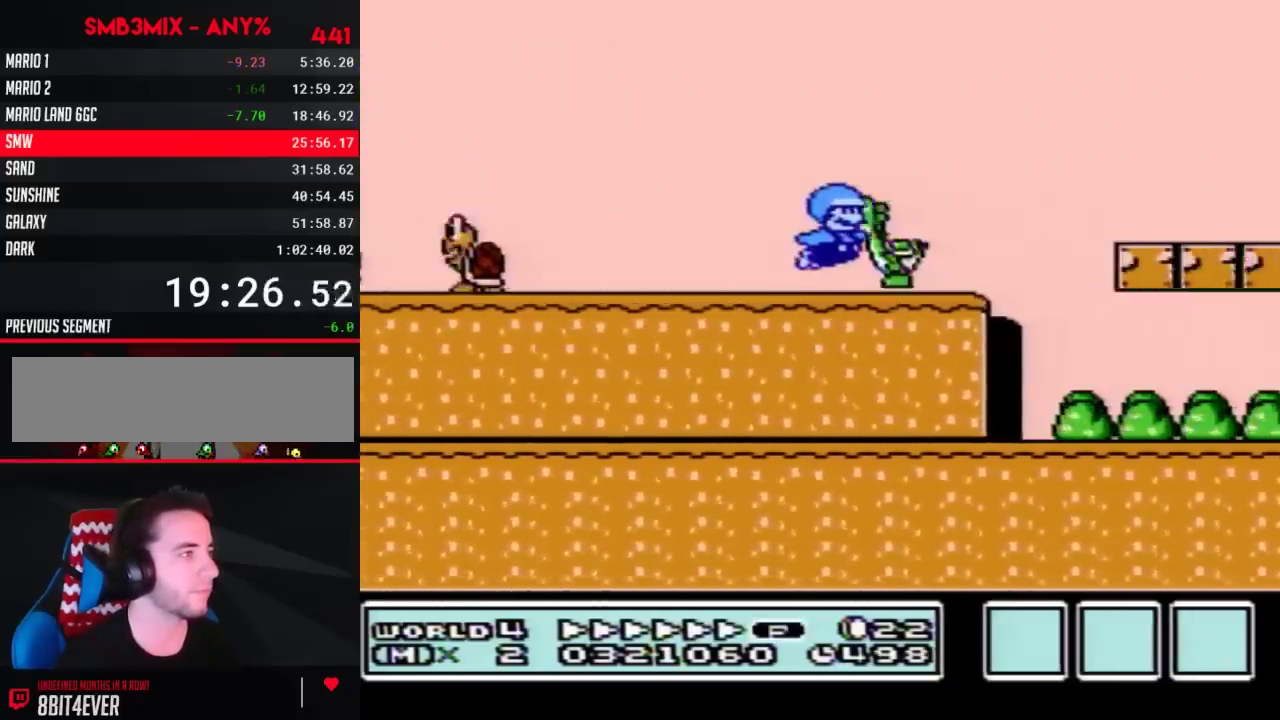
{"buttons": ["B", "DPAD_RIGHT"], "events": [[200, "A", "down"], [350, "A", "up"]]}
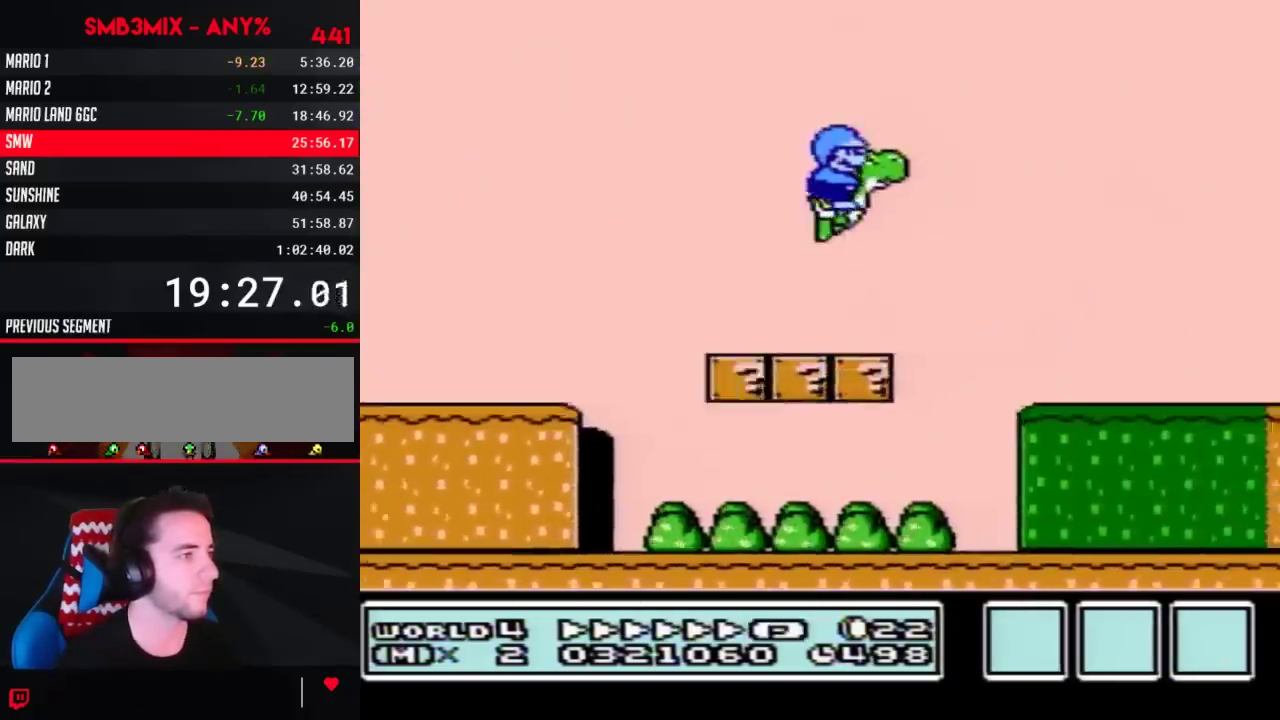
{"buttons": ["B", "DPAD_RIGHT"]}
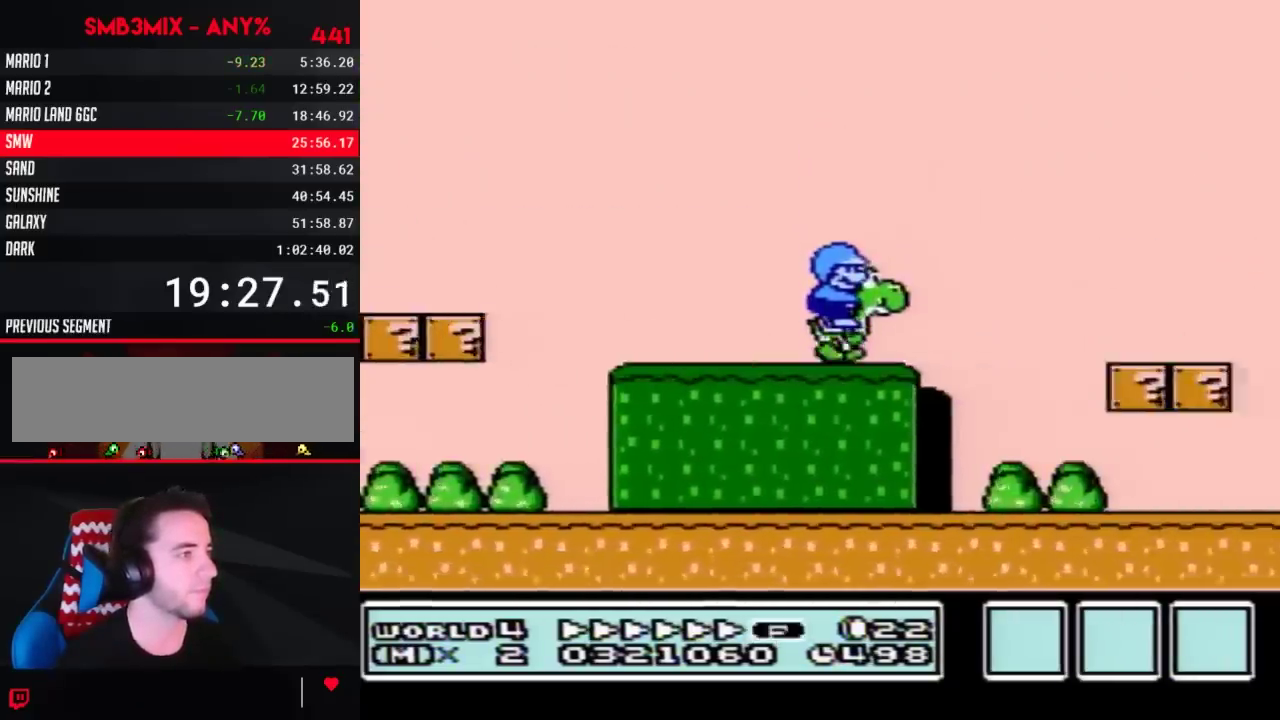
{"buttons": ["B", "DPAD_RIGHT"], "events": [[117, "A", "down"], [317, "A", "up"]]}
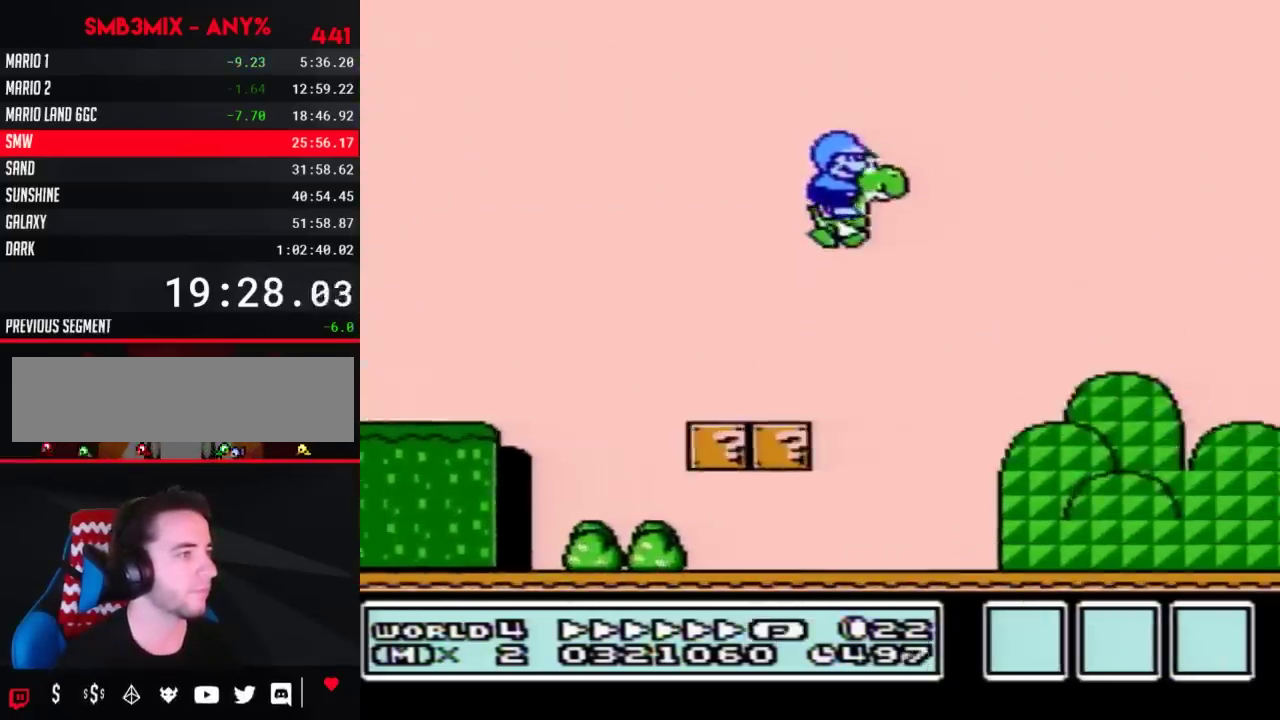
{"buttons": ["B", "DPAD_RIGHT"]}
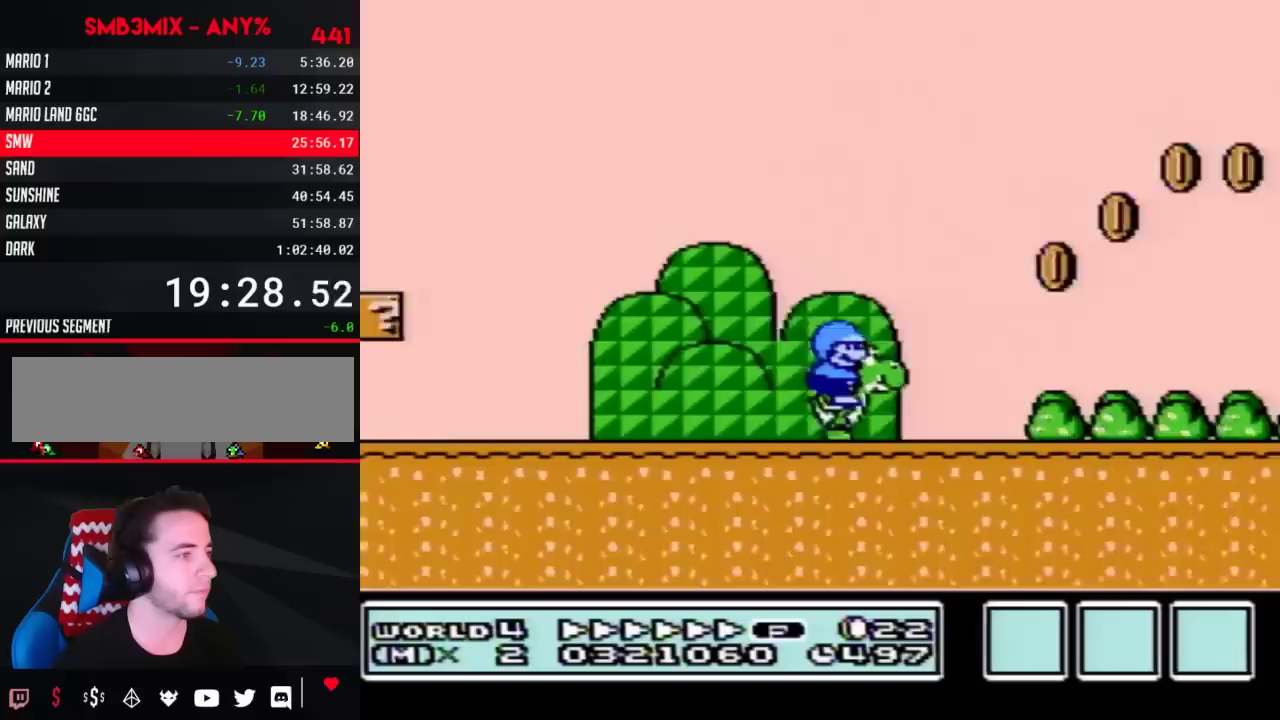
{"buttons": ["B", "DPAD_RIGHT"]}
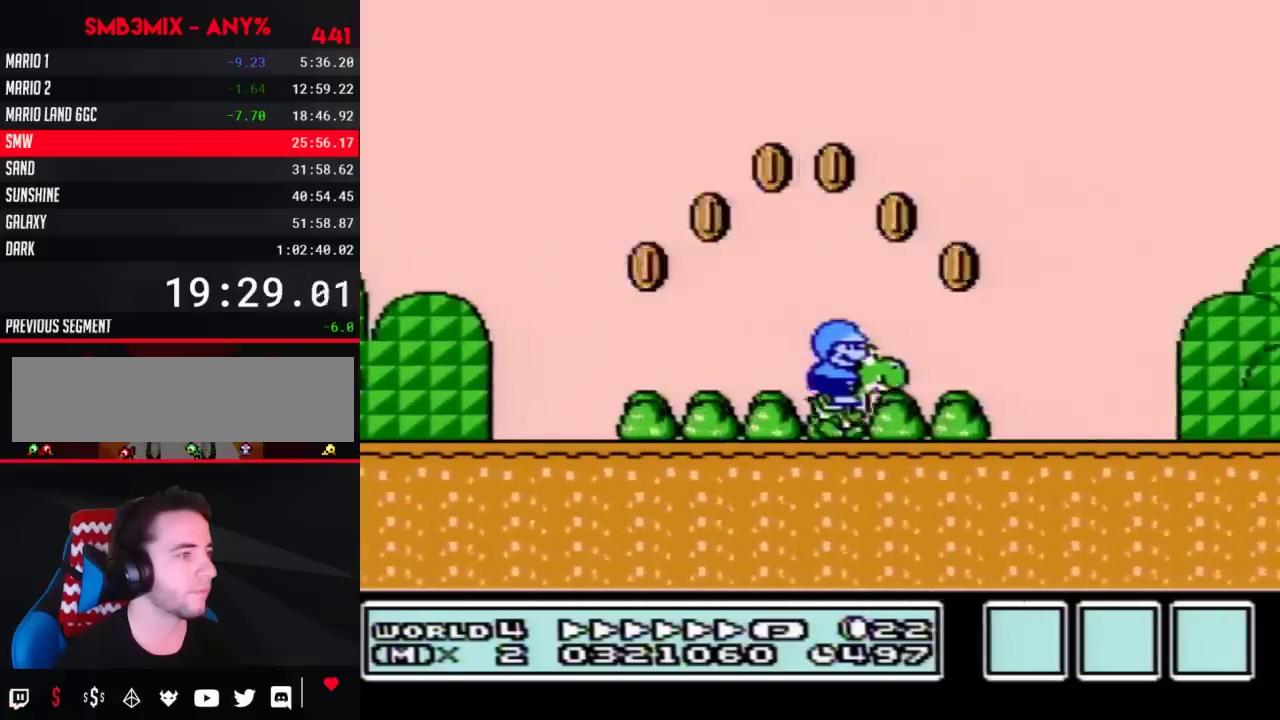
{"buttons": ["B", "DPAD_RIGHT"]}
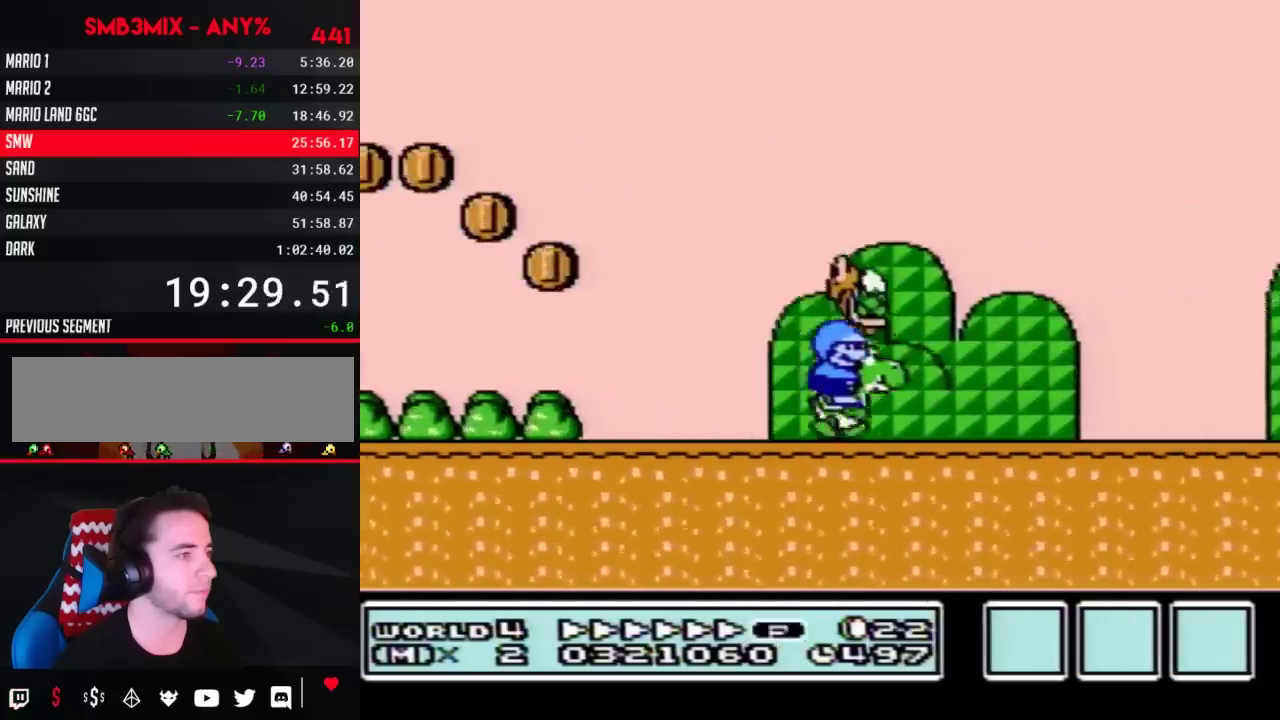
{"buttons": ["B", "DPAD_RIGHT"], "events": [[250, "B", "up"], [283, "B", "down"]]}
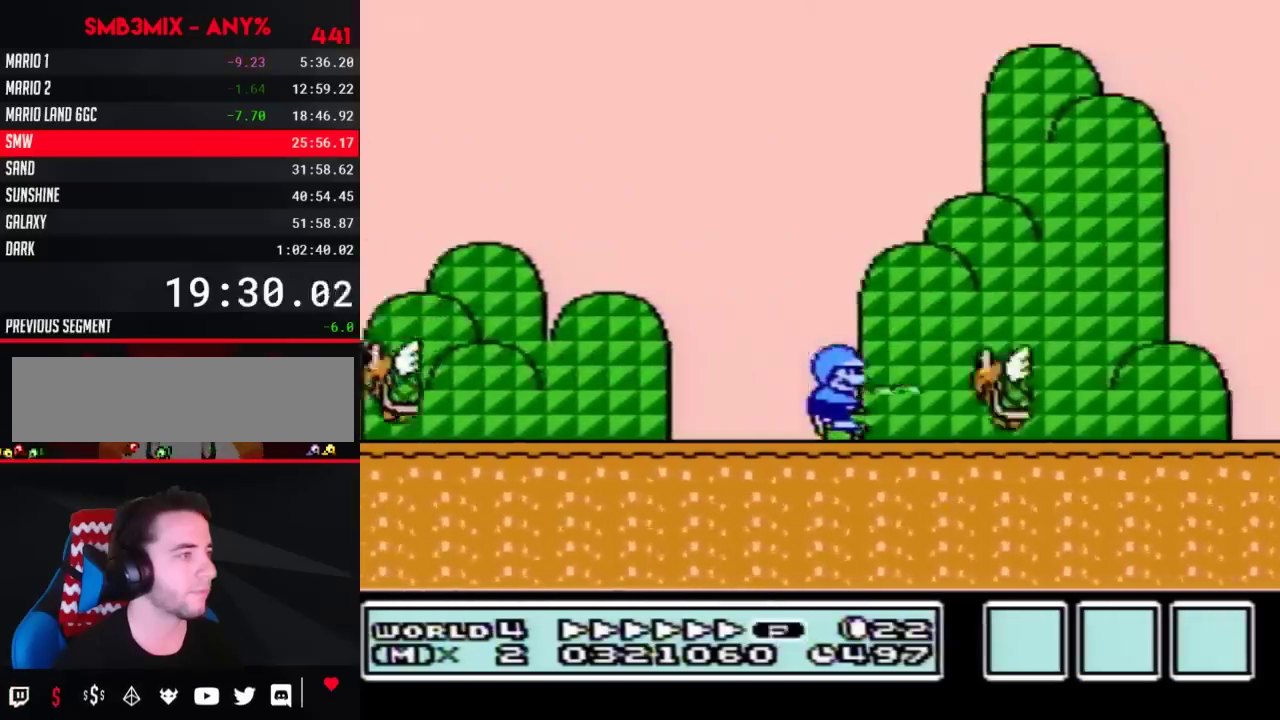
{"buttons": ["B", "DPAD_RIGHT"]}
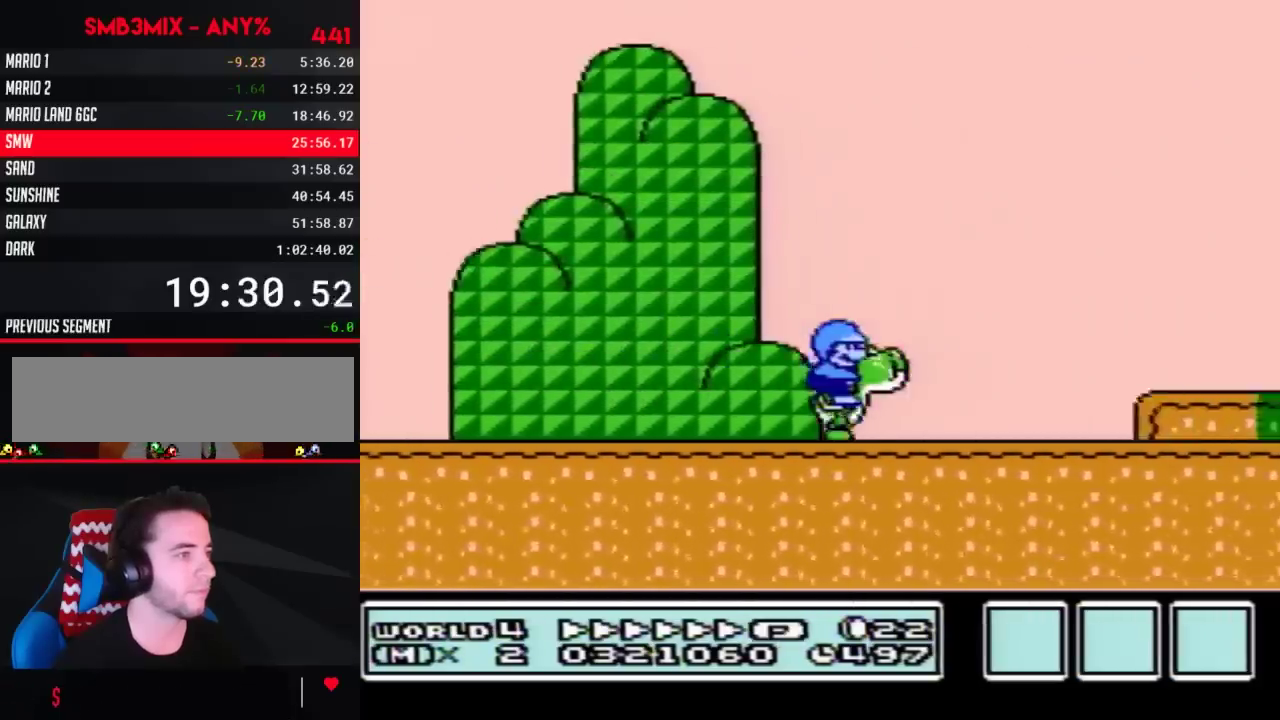
{"buttons": ["A", "B", "DPAD_RIGHT"], "events": [[283, "A", "down"]]}
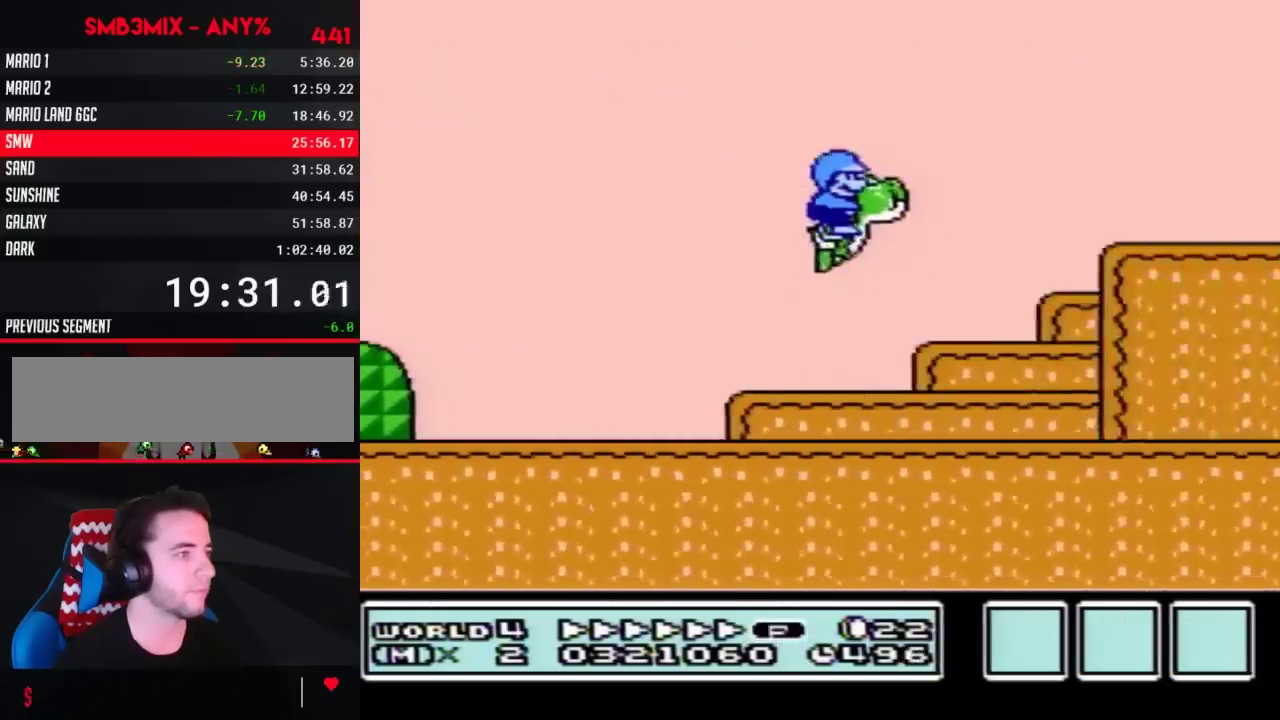
{"buttons": ["B", "DPAD_RIGHT"], "events": [[183, "A", "up"]]}